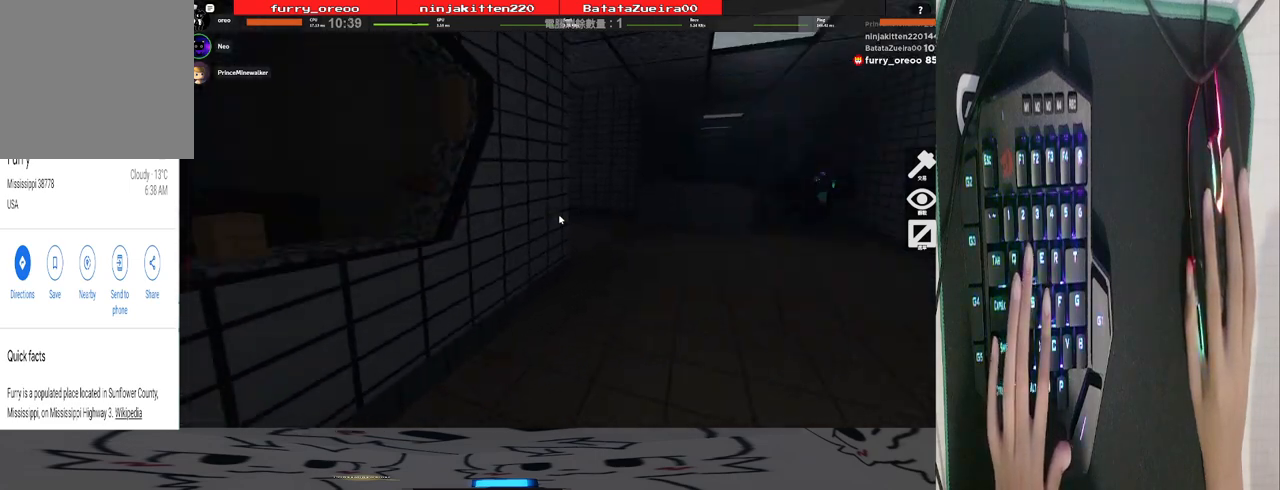
Gameplay with keyboard and mouse; each line is a JSON object with the keys and mouse buttons held at the frame after it. "events" lists presses ("down") and releases ("up") of "1", "2", "3", "4", "5", "a", "alt", "b", "c", "ctrl", "d", "e", "f", "g", "q", "r", "s", "shift", "space", "t", "tab", "tilde", "v", "w", "x", "z", "mouse_left", "mouse_wheel", "mouse_right", "mouse_mb4" and "mouse_mb5" between this image and that frame as [ms after this image, input, new state], when the widget could be followed in between. "mouse_left", "mouse_wheel", "mouse_right", "mouse_mb4", "mouse_mb5" = the "left", "wheel", "right", "mb4", "mb5" buttons of the "mouse" list. No other keys are recorded. "wheel" means that the mouse wheel is clicked or scrolled. Mouse movement is not recorded.
{"keys": ["w"], "mouse": [], "events": [[460, "d", "up"]]}
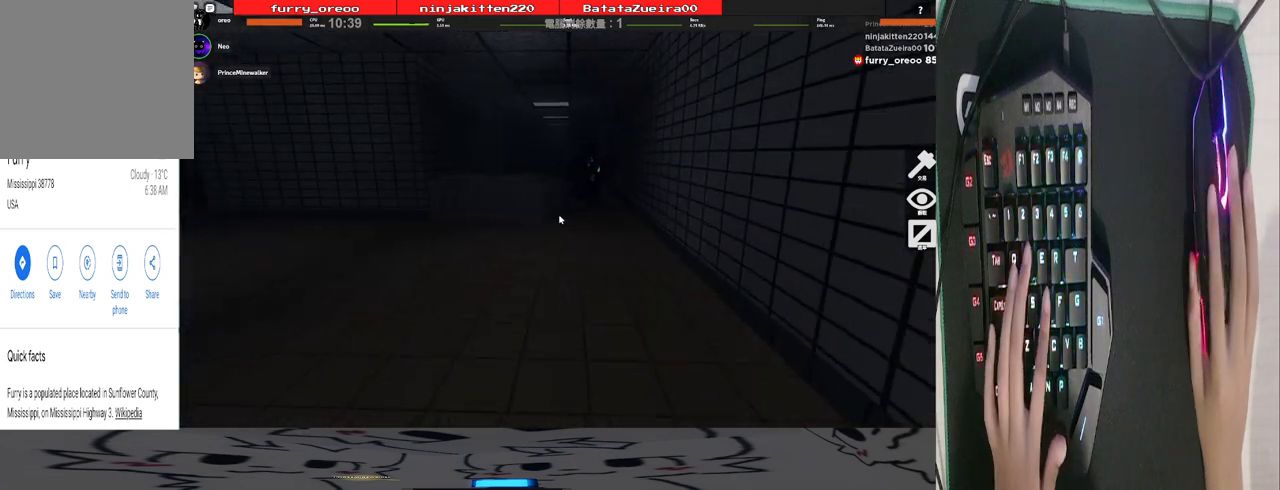
{"keys": ["w"], "mouse": [], "events": [[100, "d", "down"], [480, "d", "up"]]}
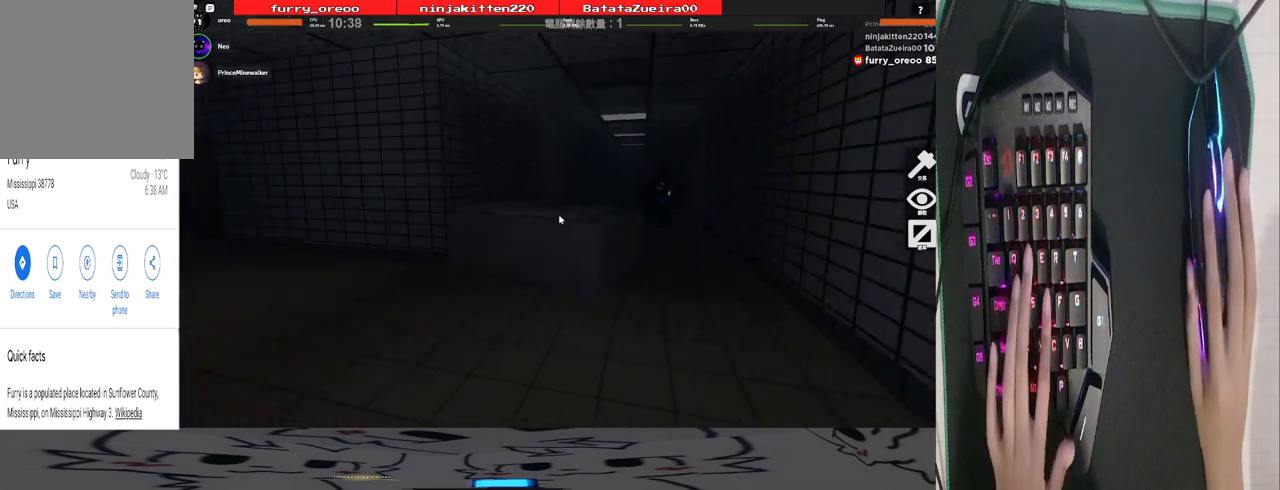
{"keys": ["w"], "mouse": [], "events": []}
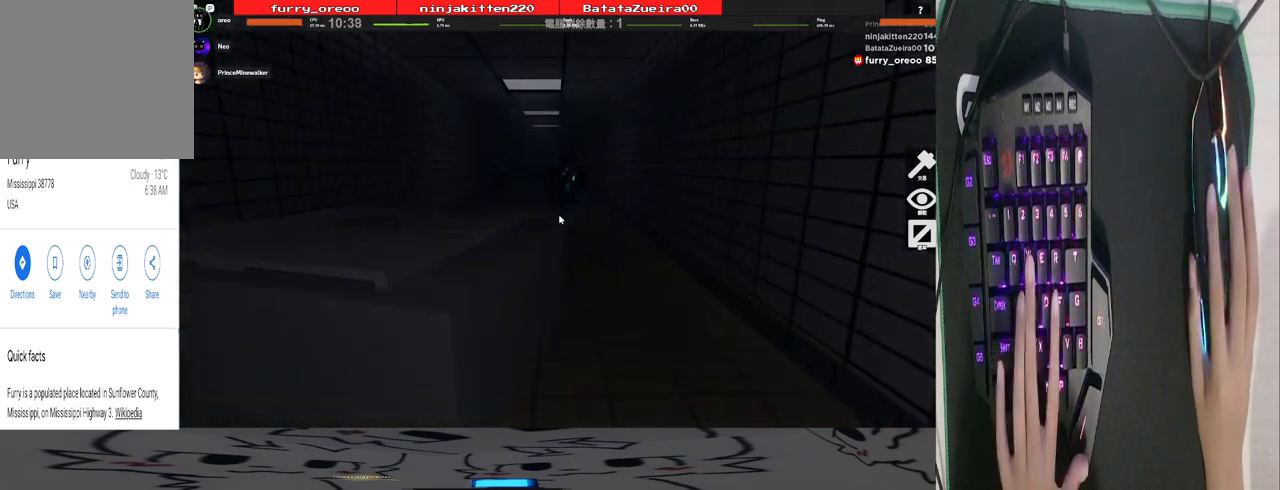
{"keys": ["w"], "mouse": [], "events": [[60, "space", "down"], [200, "space", "up"]]}
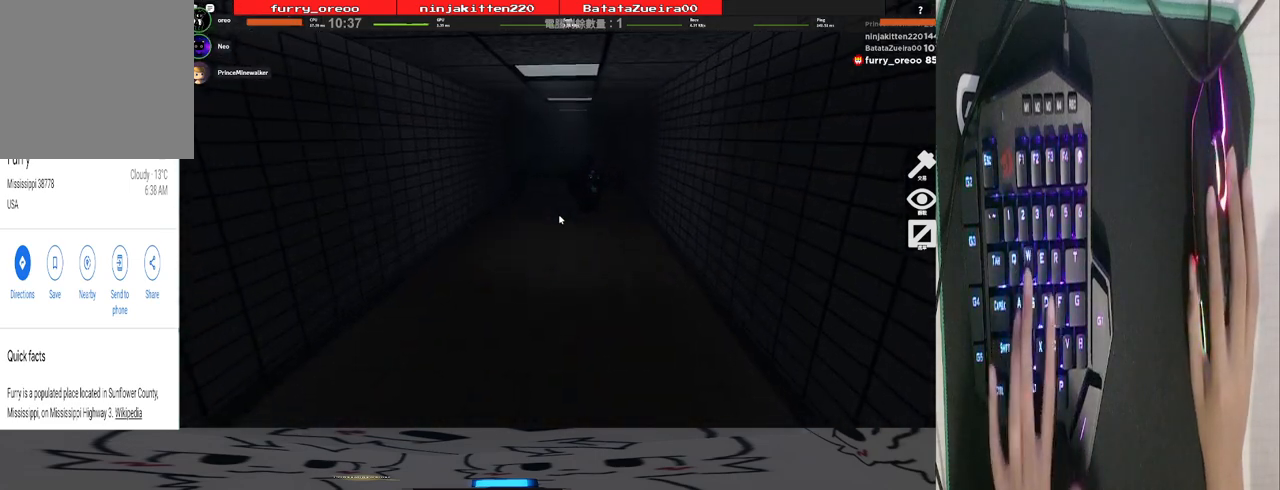
{"keys": ["w"], "mouse": [], "events": []}
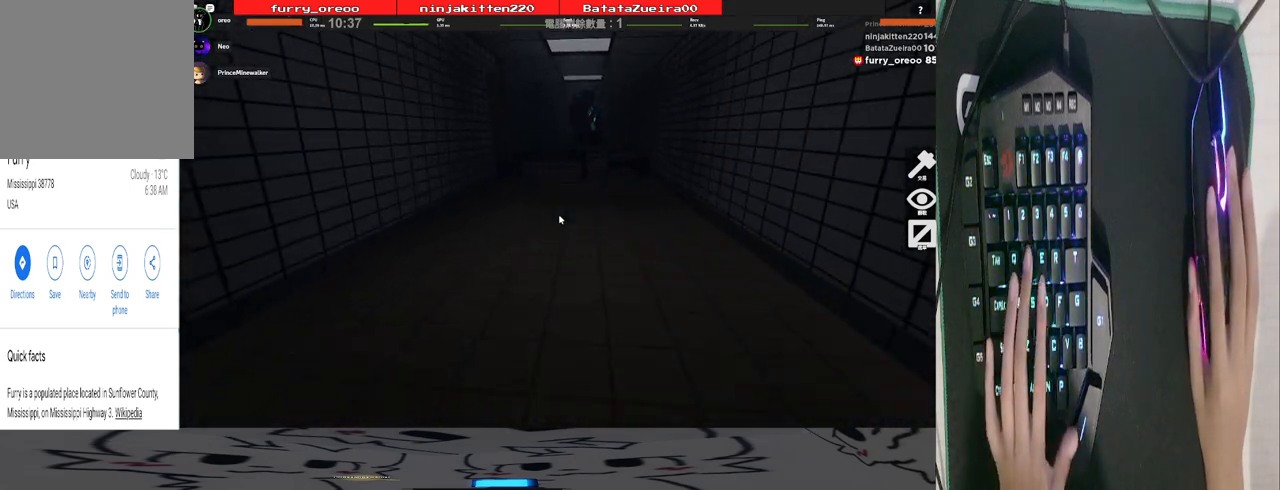
{"keys": ["w"], "mouse": [], "events": []}
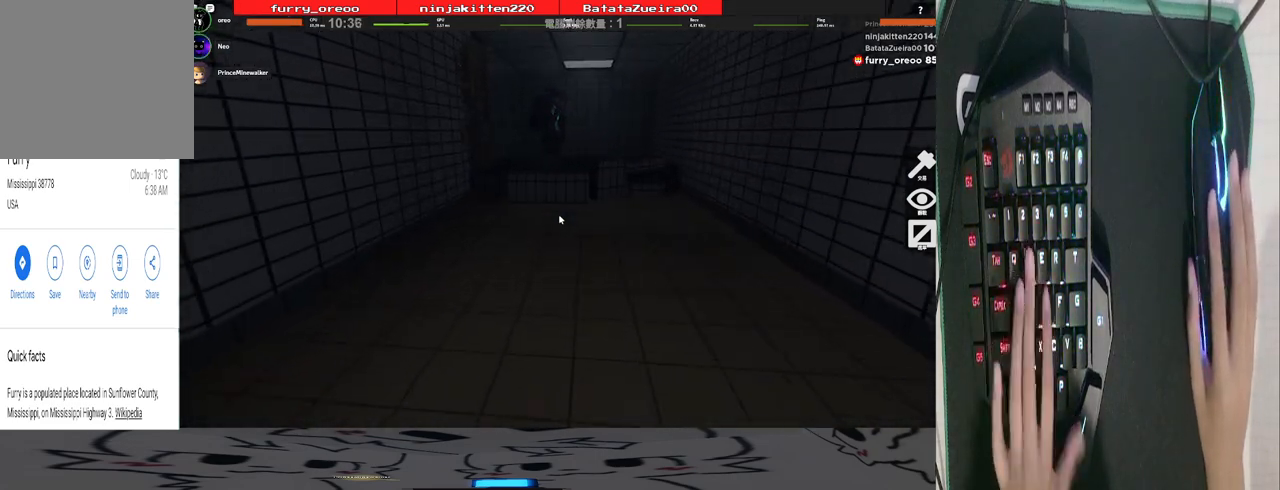
{"keys": ["d", "w"], "mouse": [], "events": [[280, "space", "down"], [420, "space", "up"], [480, "d", "down"]]}
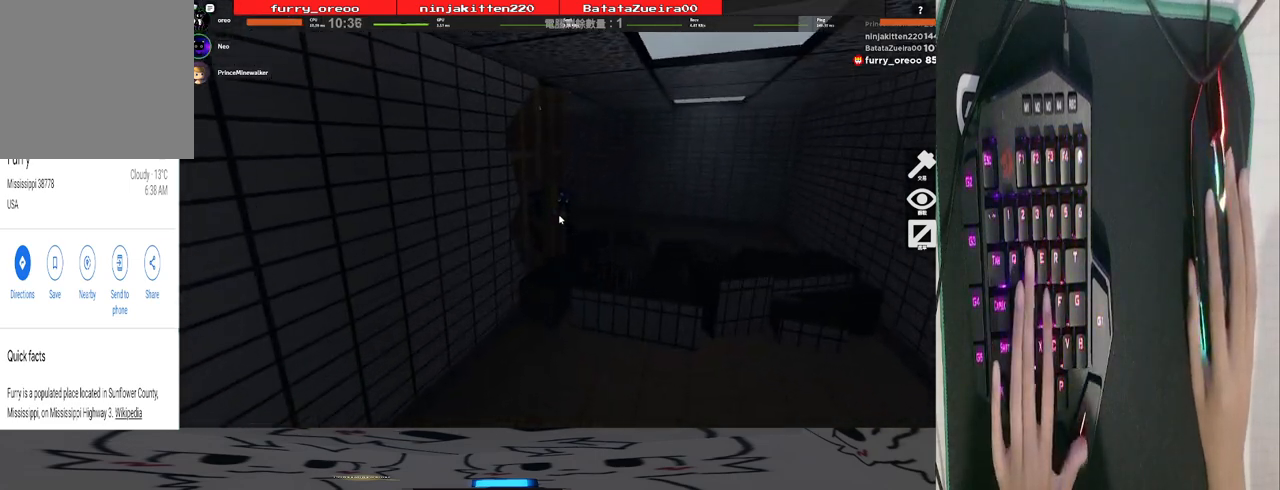
{"keys": ["d", "w"], "mouse": [], "events": []}
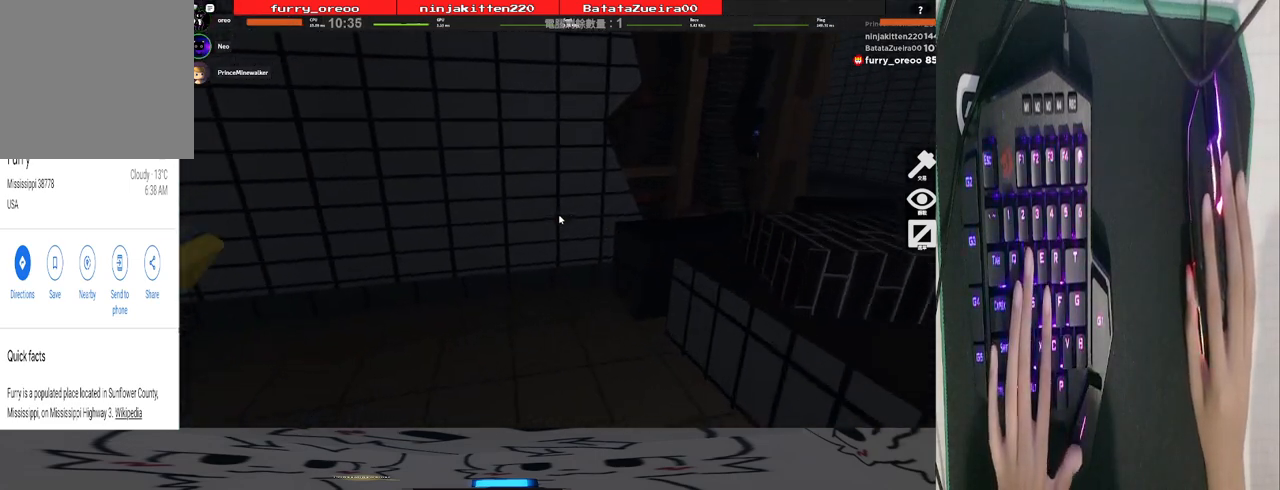
{"keys": ["d", "w"], "mouse": [], "events": [[40, "space", "down"], [160, "space", "up"]]}
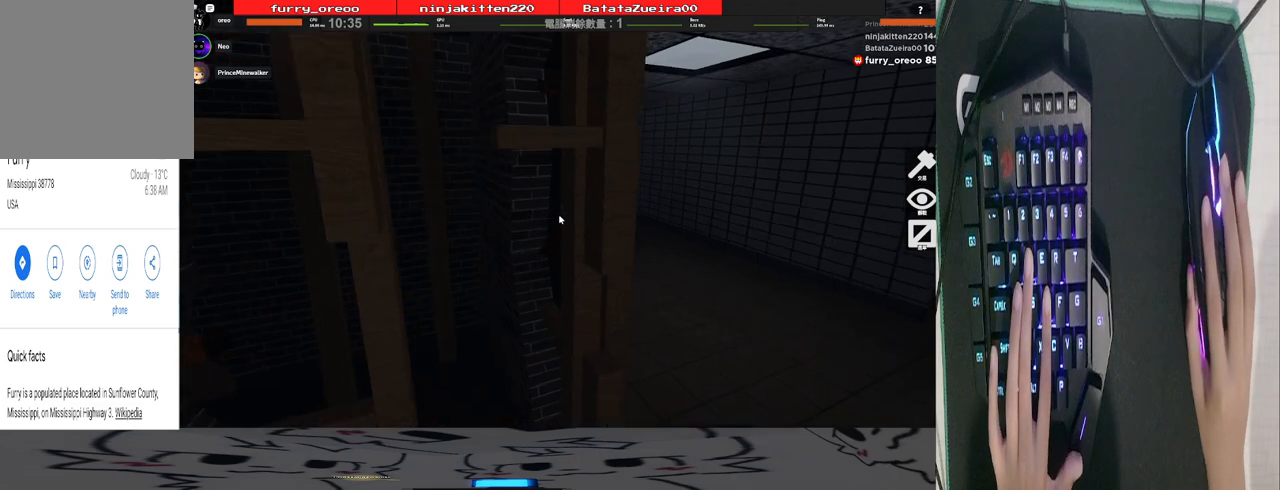
{"keys": ["w"], "mouse": [], "events": [[340, "d", "up"]]}
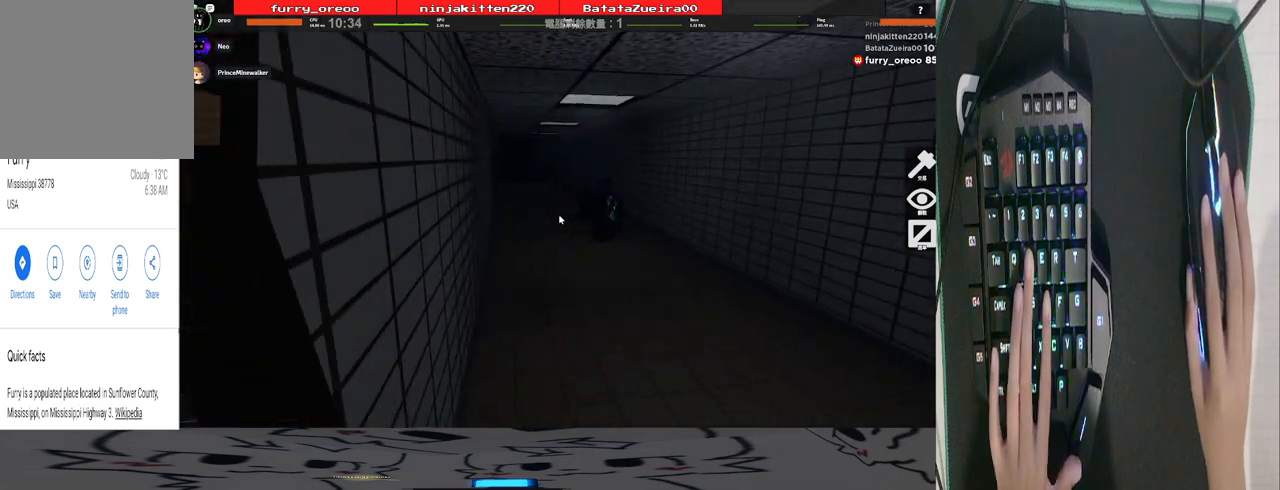
{"keys": ["w"], "mouse": [], "events": [[20, "space", "down"], [200, "space", "up"]]}
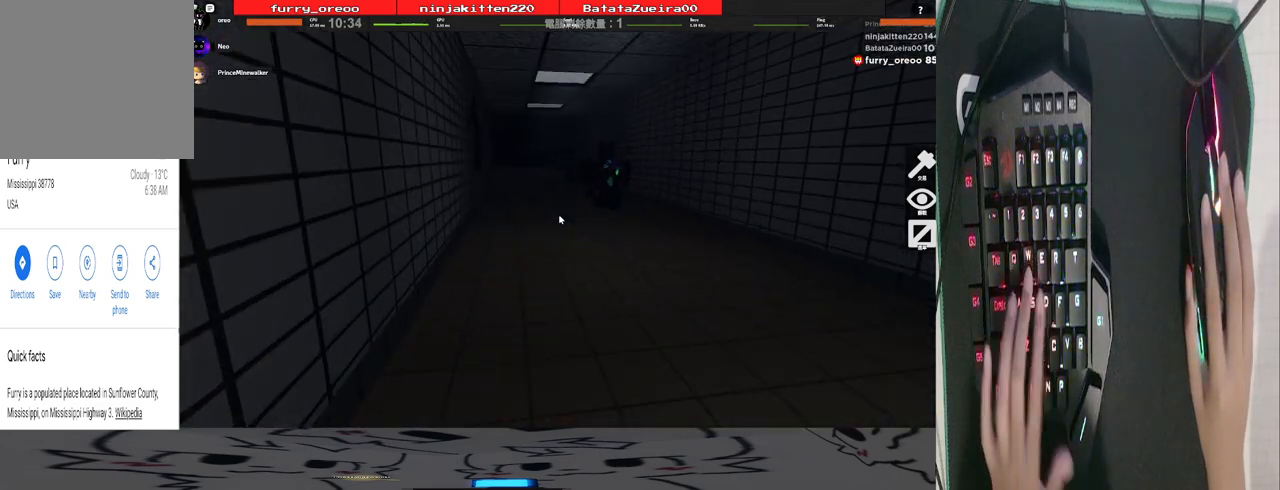
{"keys": ["w"], "mouse": [], "events": []}
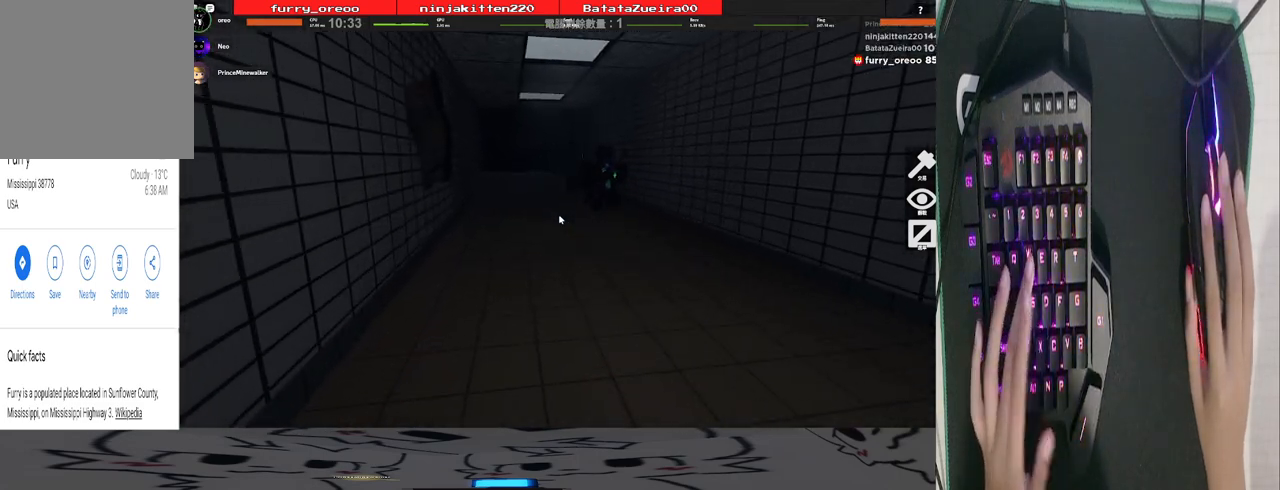
{"keys": ["d", "w"], "mouse": [], "events": [[420, "d", "down"]]}
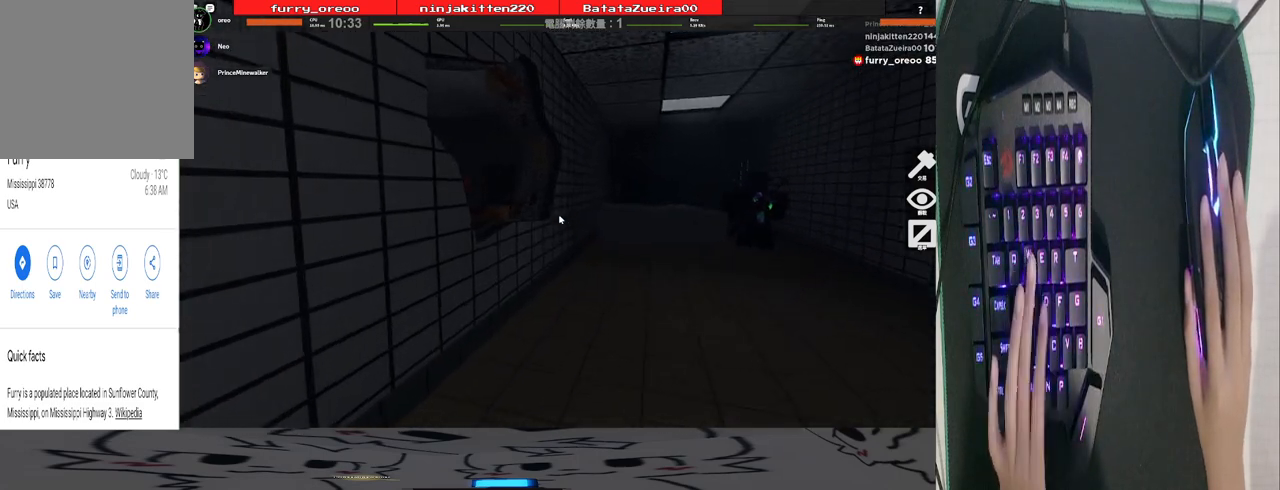
{"keys": ["d", "w"], "mouse": [], "events": []}
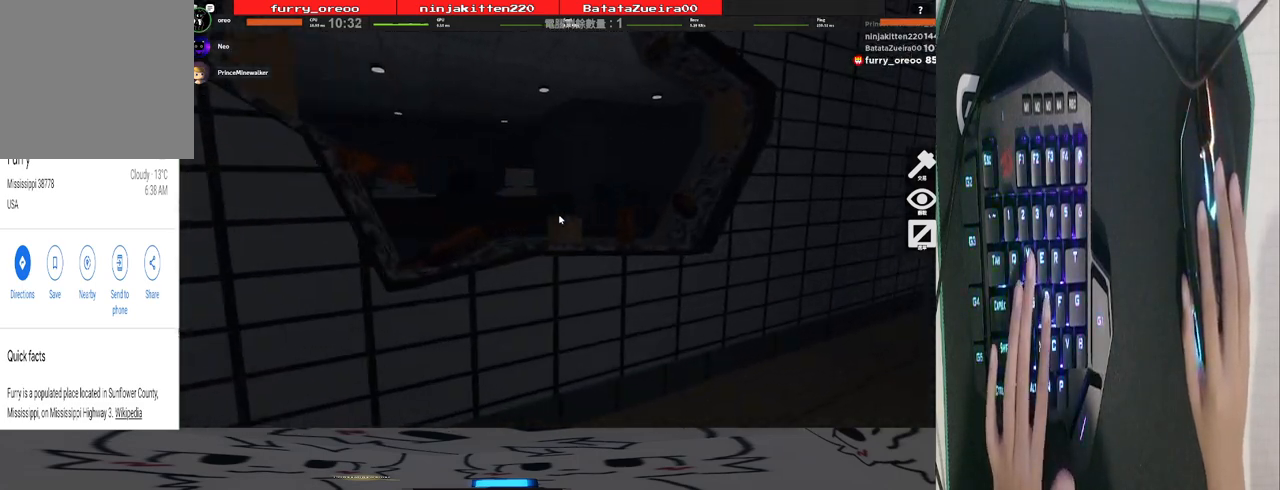
{"keys": ["space", "w"], "mouse": [], "events": [[320, "d", "up"], [500, "space", "down"]]}
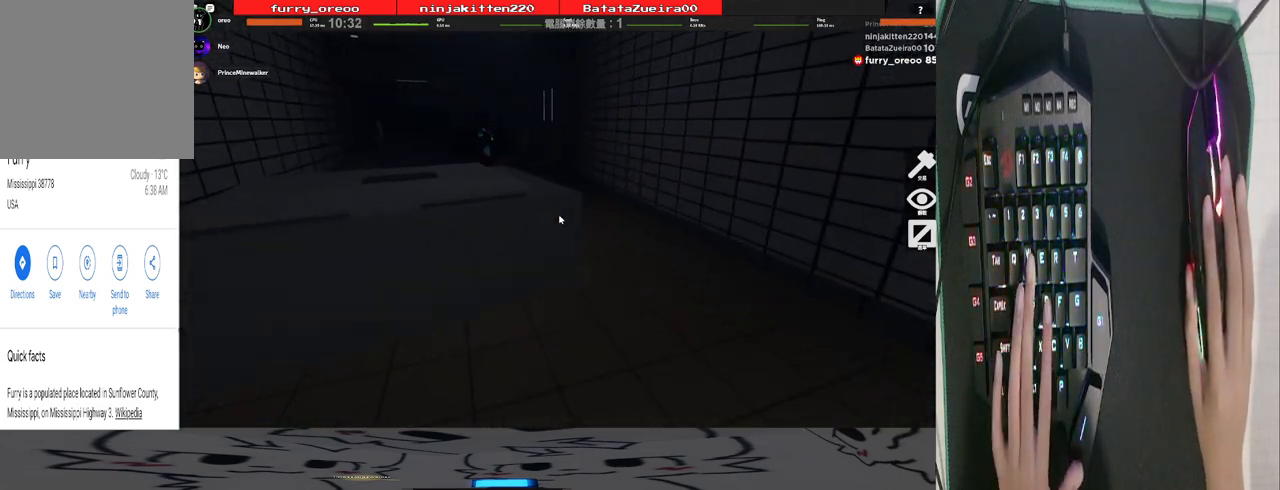
{"keys": ["space", "w"], "mouse": [], "events": []}
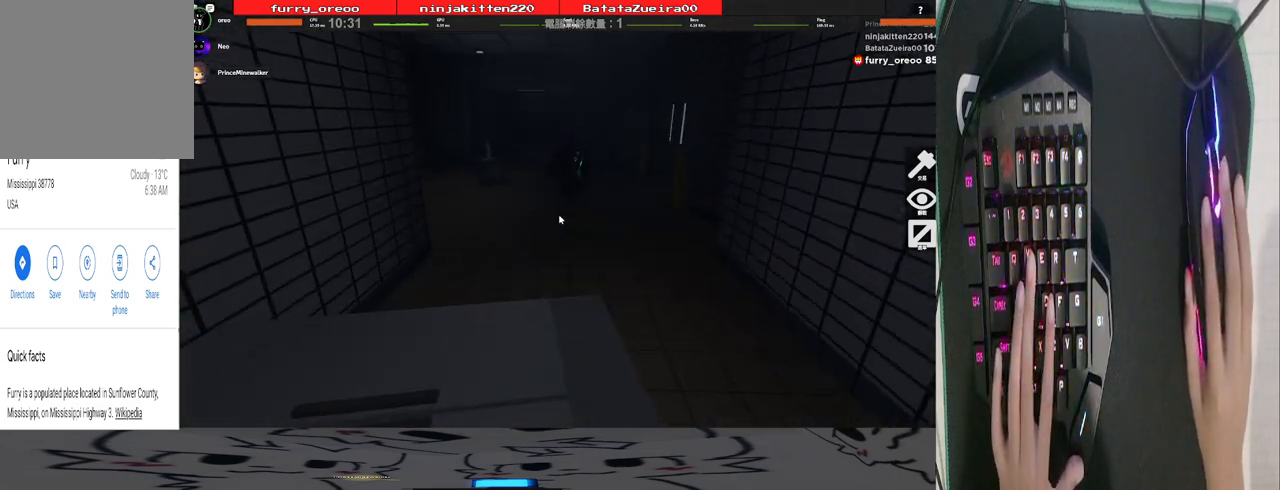
{"keys": ["space", "w"], "mouse": [], "events": [[60, "space", "up"], [400, "space", "down"]]}
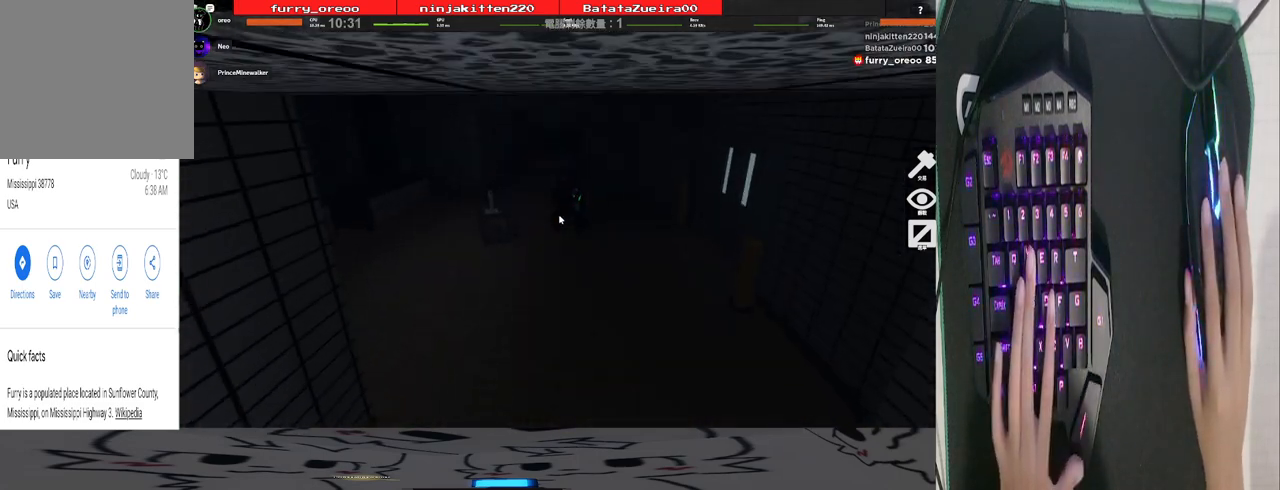
{"keys": ["w"], "mouse": [], "events": [[40, "space", "up"]]}
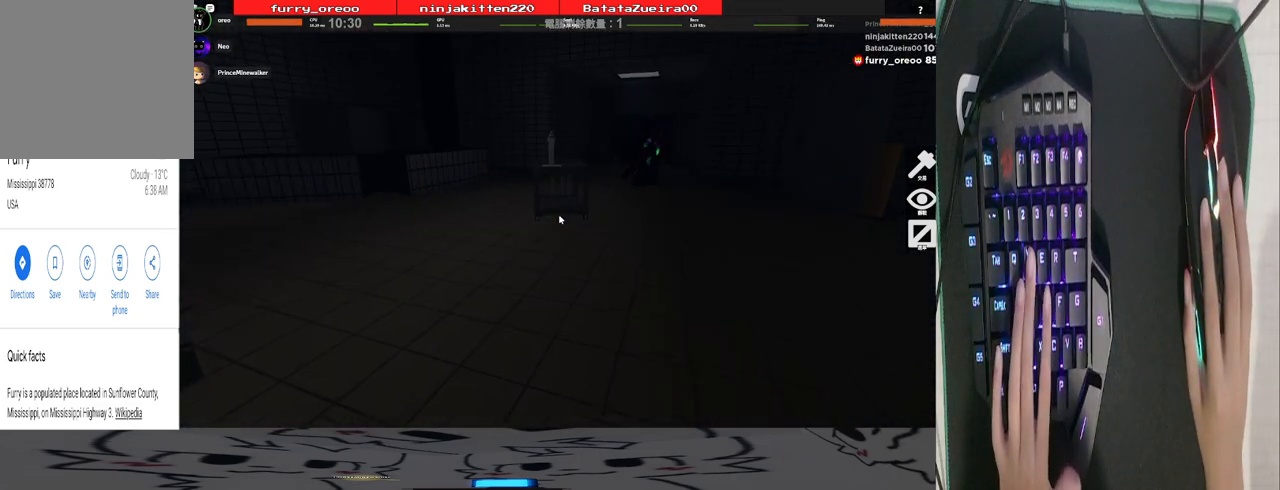
{"keys": ["w"], "mouse": [], "events": []}
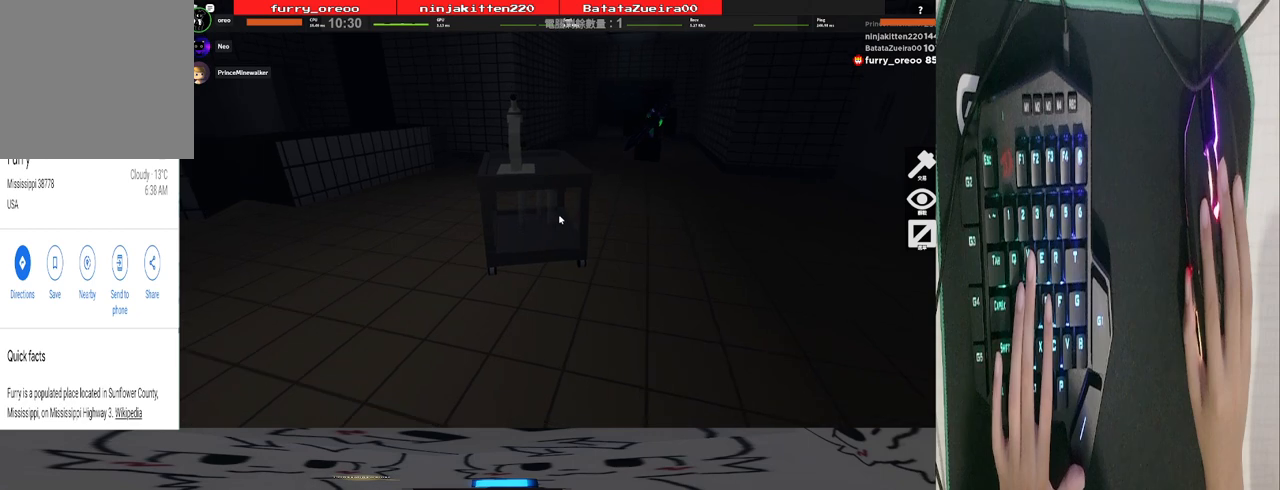
{"keys": ["w"], "mouse": [], "events": [[220, "space", "down"], [300, "space", "up"]]}
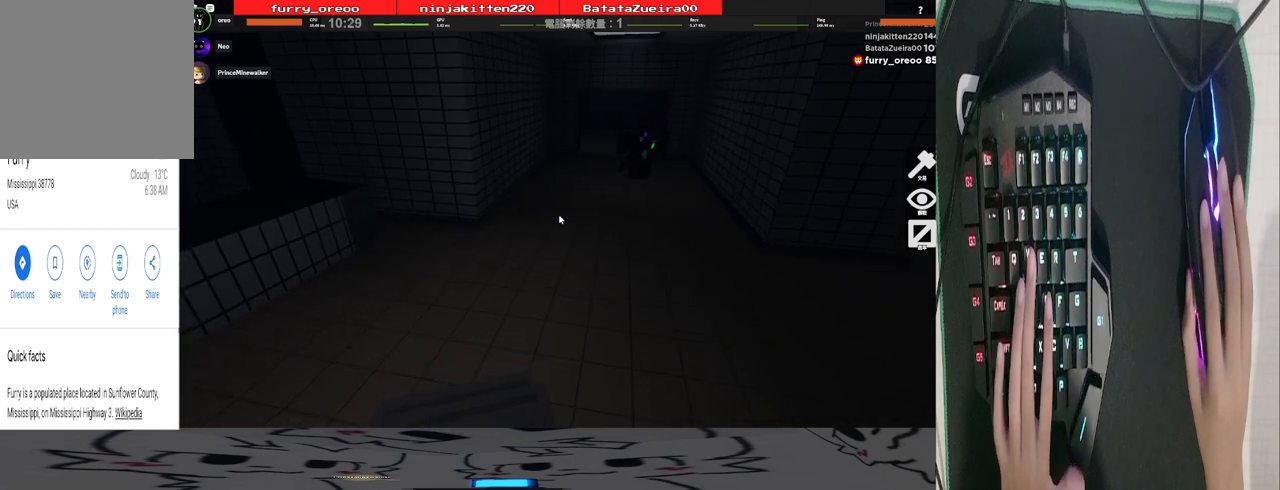
{"keys": ["w"], "mouse": [], "events": [[120, "space", "down"], [280, "space", "up"]]}
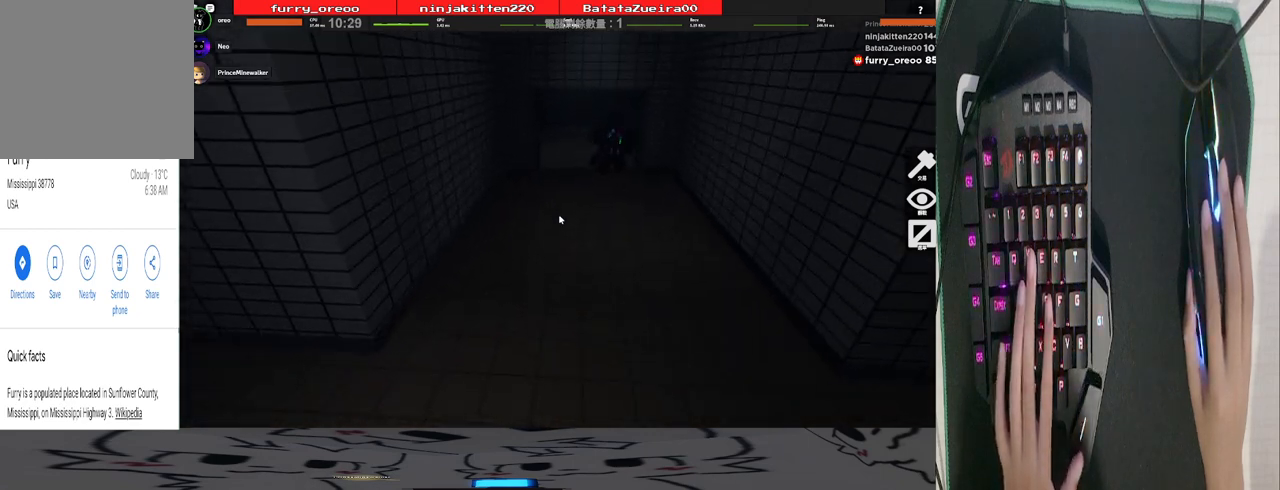
{"keys": ["w"], "mouse": [], "events": []}
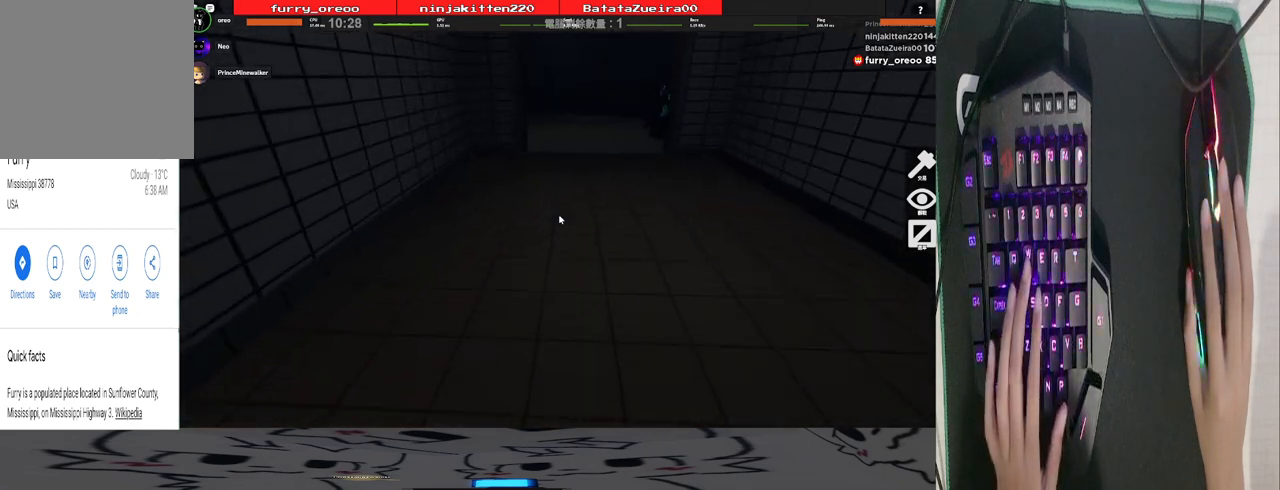
{"keys": ["w"], "mouse": [], "events": []}
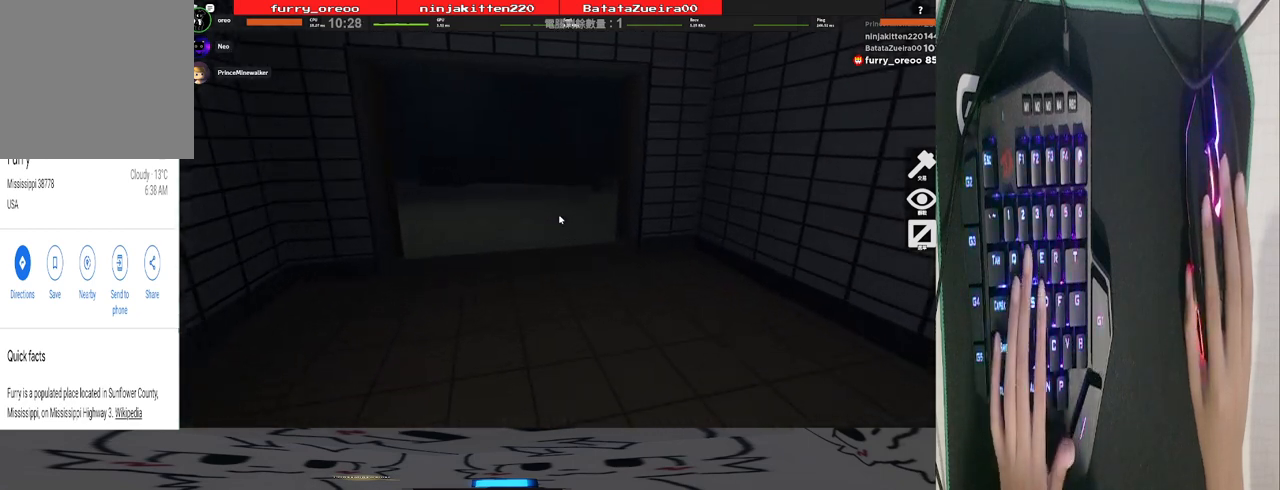
{"keys": ["a", "w"], "mouse": [], "events": [[400, "a", "down"]]}
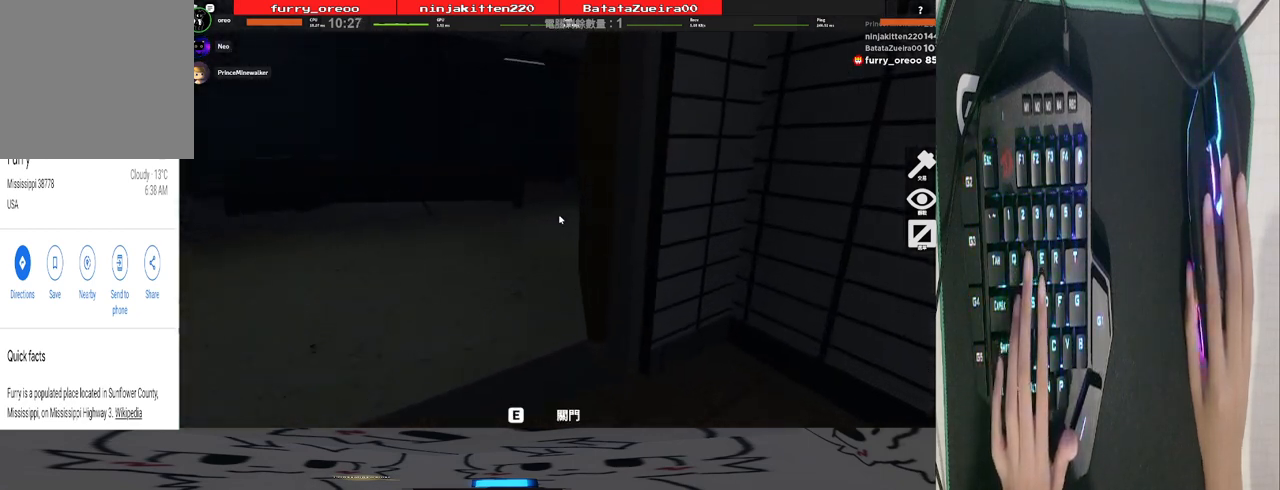
{"keys": ["w"], "mouse": [], "events": [[280, "a", "up"]]}
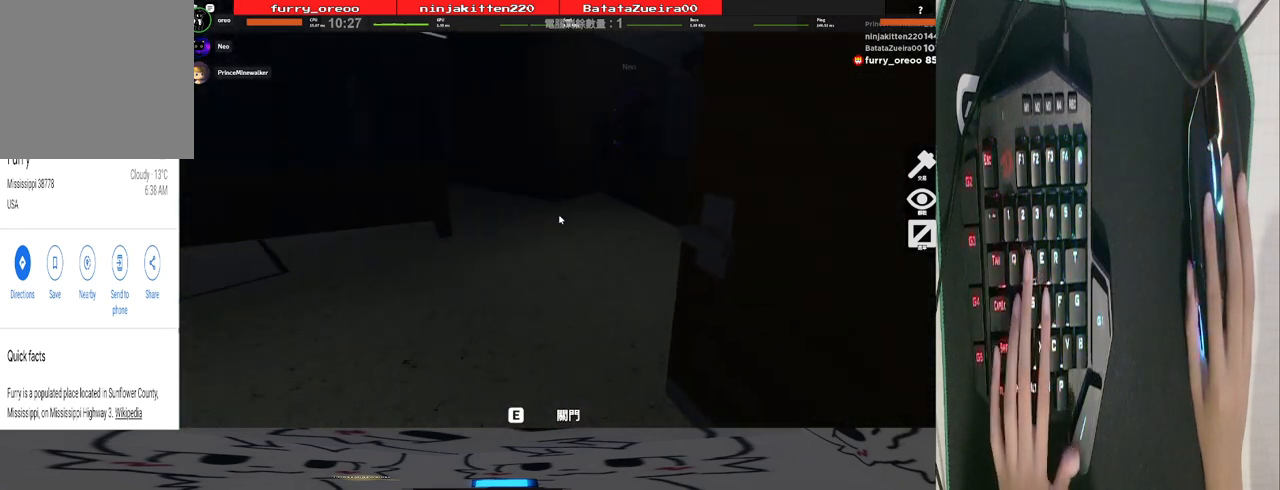
{"keys": ["w"], "mouse": [], "events": []}
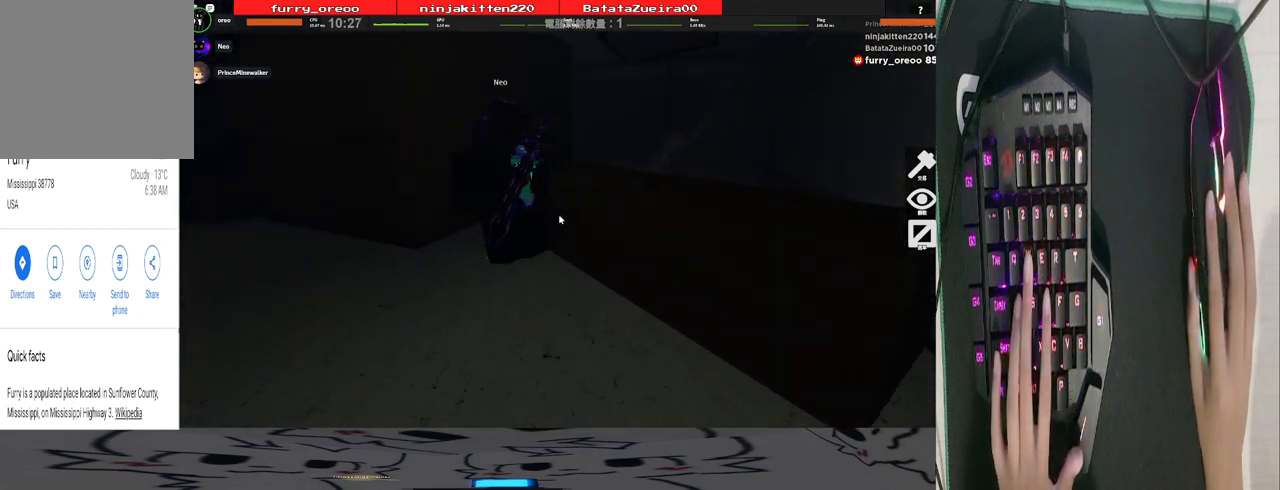
{"keys": ["a", "w"], "mouse": [], "events": [[360, "a", "down"]]}
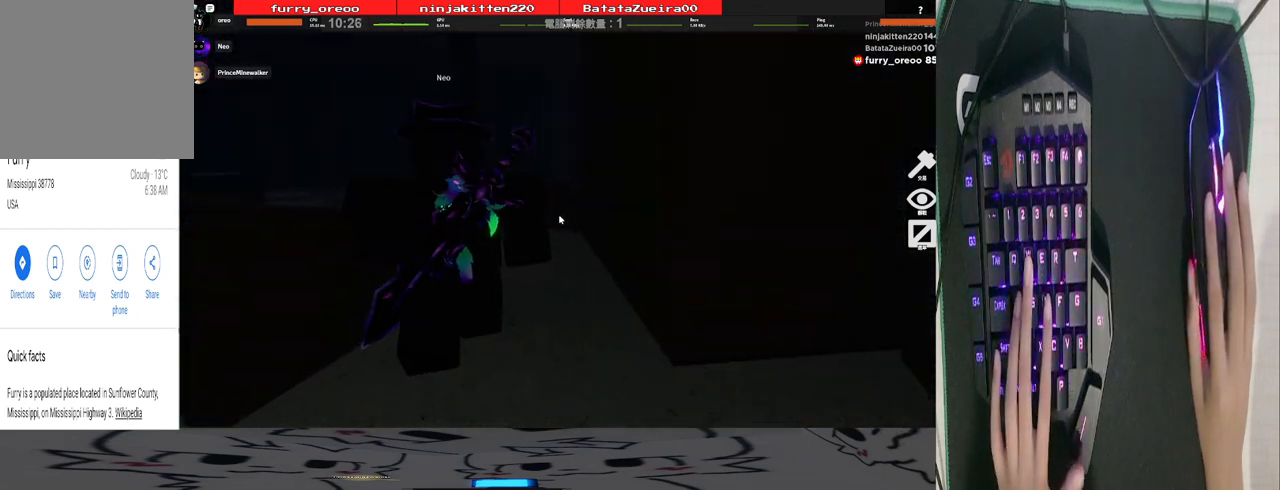
{"keys": ["w"], "mouse": [], "events": [[60, "a", "up"]]}
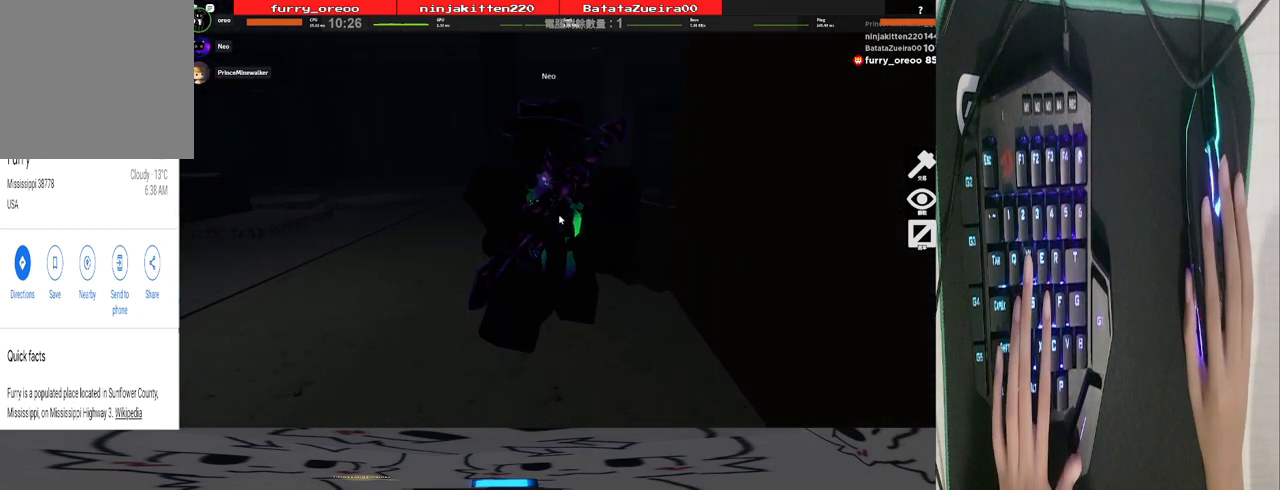
{"keys": ["space", "w"], "mouse": [], "events": [[440, "space", "down"]]}